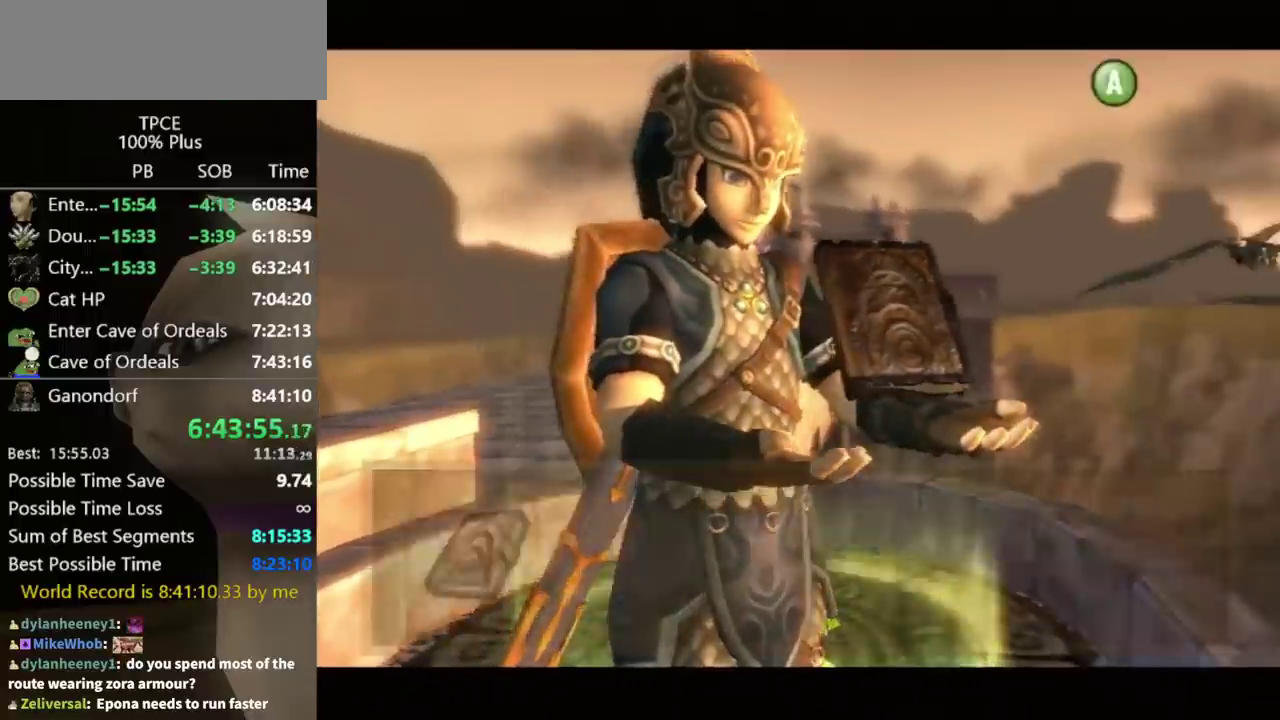
Gameplay with a controller (Nintendo layout); each line is a JSON object with the inputs held at the frame after it. "events" lists button and stick changes between this image and that frame as [ms after this image, input, new state], when the widget could be followed in between. Not read: A L3 R3.
{"buttons": [], "left_stick": "center", "right_stick": "center", "events": [[433, "B", "down"], [500, "B", "up"]]}
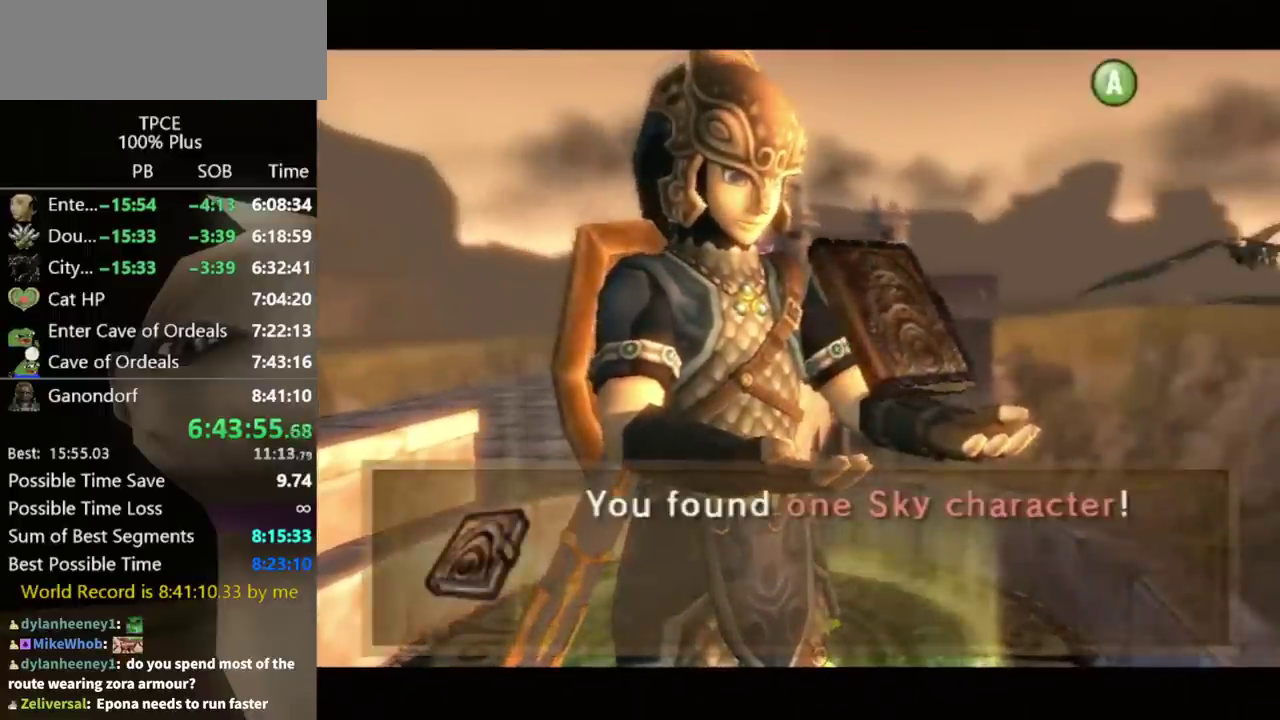
{"buttons": ["B"], "left_stick": "center", "right_stick": "center", "events": [[67, "B", "down"], [133, "B", "up"], [200, "B", "down"], [267, "B", "up"], [333, "B", "down"], [400, "B", "up"], [467, "B", "down"]]}
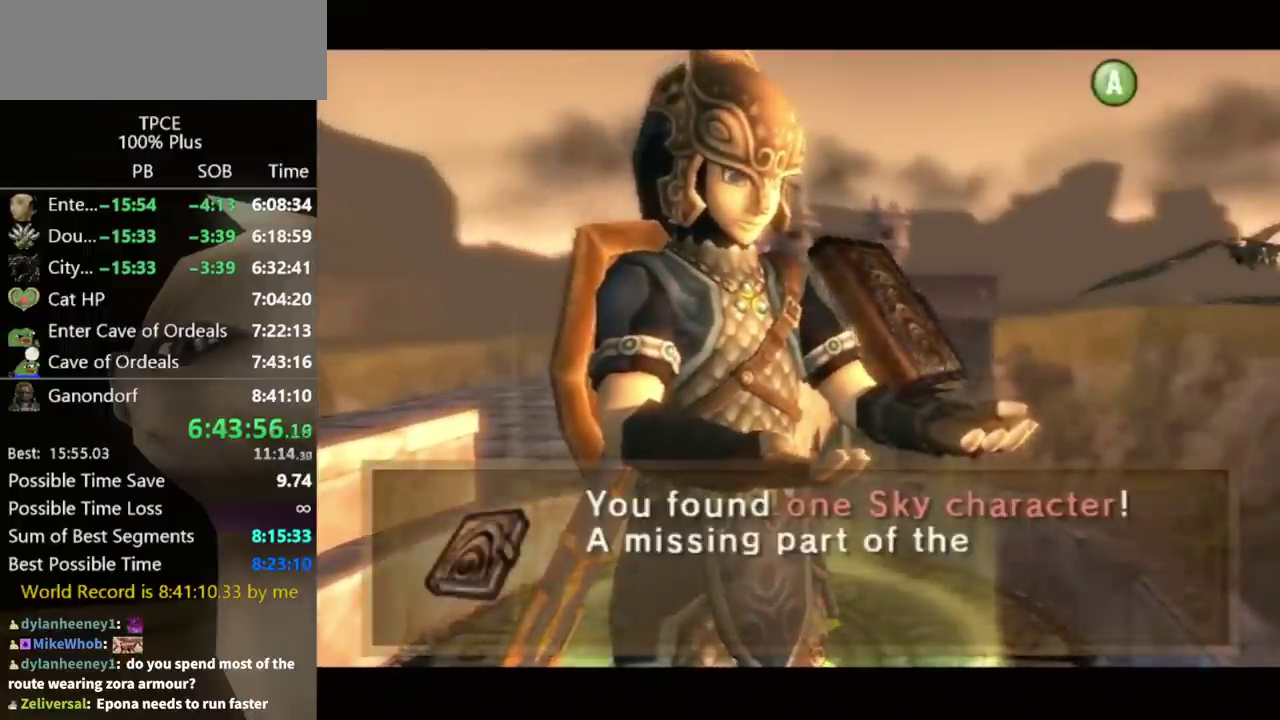
{"buttons": [], "left_stick": "center", "right_stick": "center", "events": [[33, "B", "up"], [200, "B", "down"], [267, "B", "up"]]}
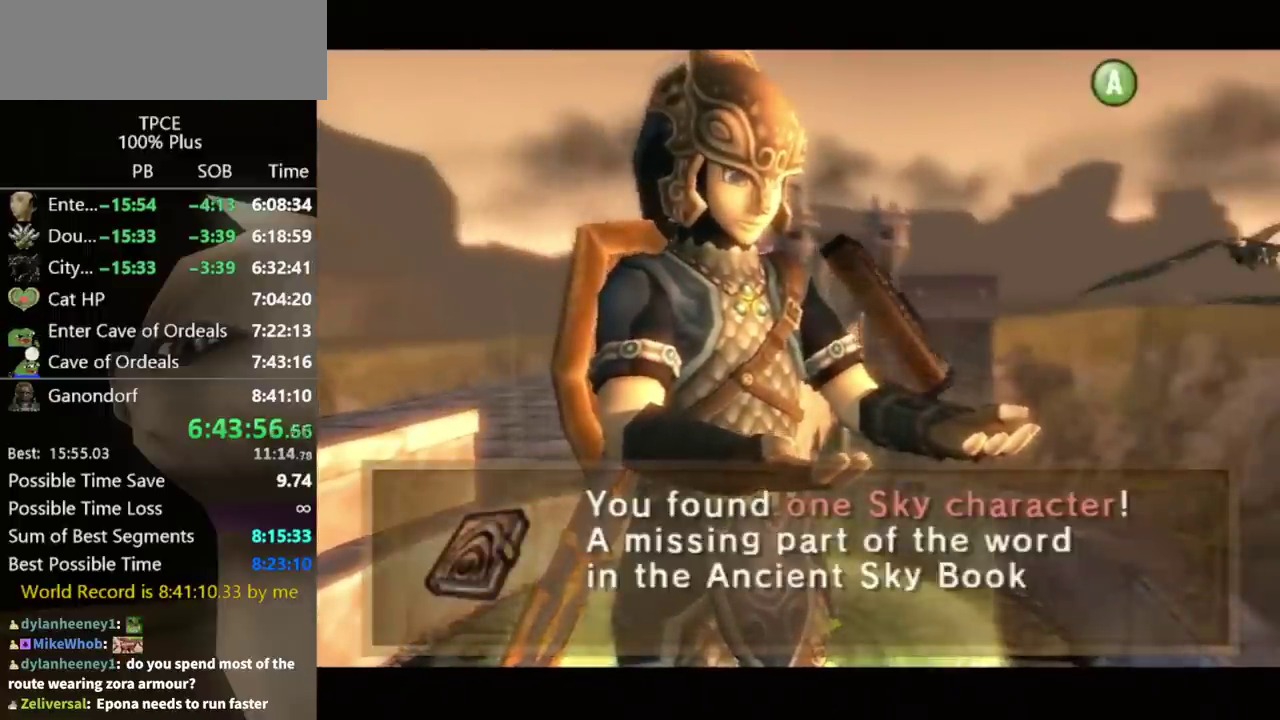
{"buttons": [], "left_stick": "center", "right_stick": "center", "events": []}
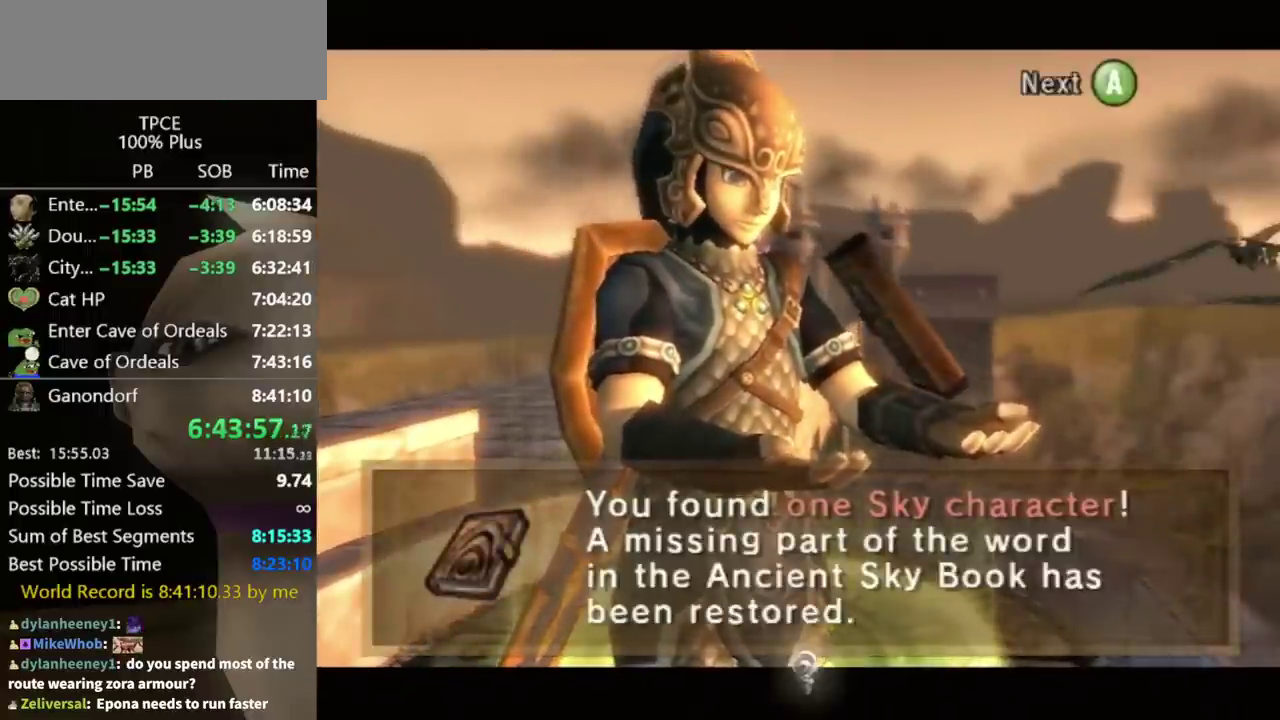
{"buttons": [], "left_stick": "center", "right_stick": "center", "events": [[133, "B", "down"], [200, "B", "up"], [267, "B", "down"], [333, "B", "up"]]}
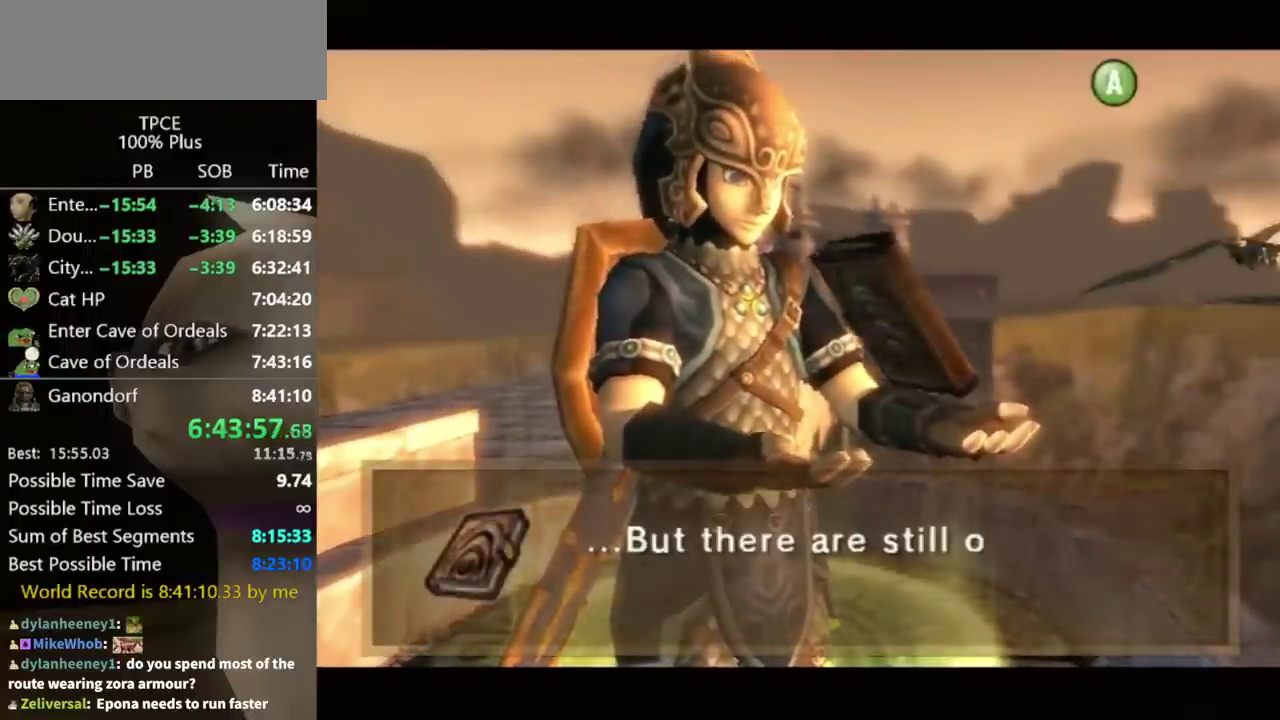
{"buttons": [], "left_stick": "center", "right_stick": "center", "events": []}
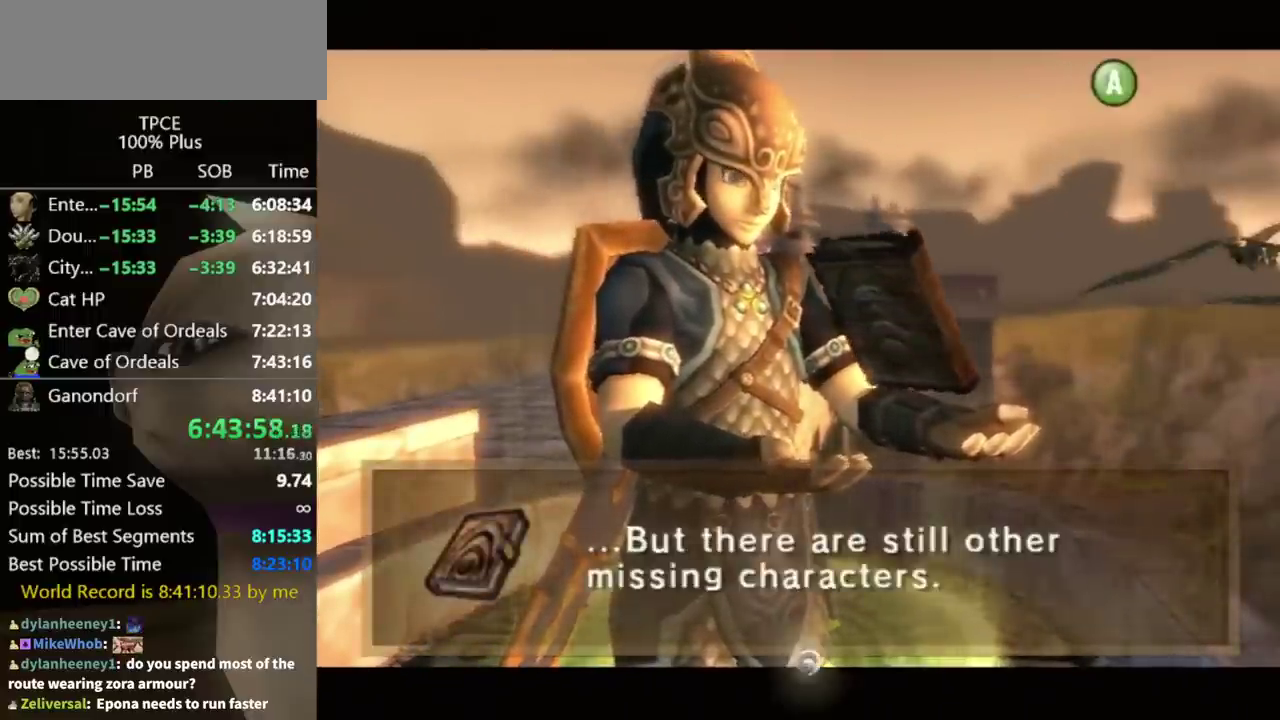
{"buttons": [], "left_stick": "down", "right_stick": "center", "events": [[367, "left_stick", "down"]]}
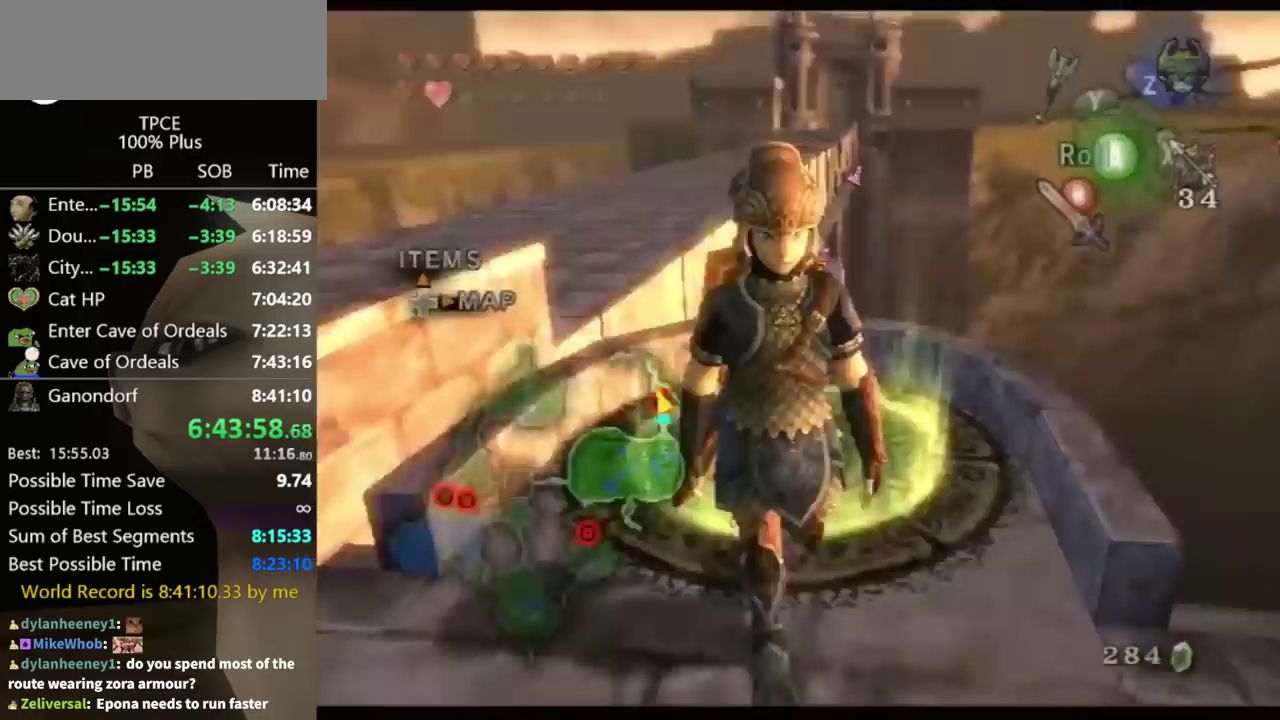
{"buttons": [], "left_stick": "up", "right_stick": "center", "events": [[67, "right_stick", "right"], [100, "left_stick", "down-left"], [267, "left_stick", "left"], [333, "left_stick", "up-left"], [400, "right_stick", "center"], [467, "left_stick", "up"]]}
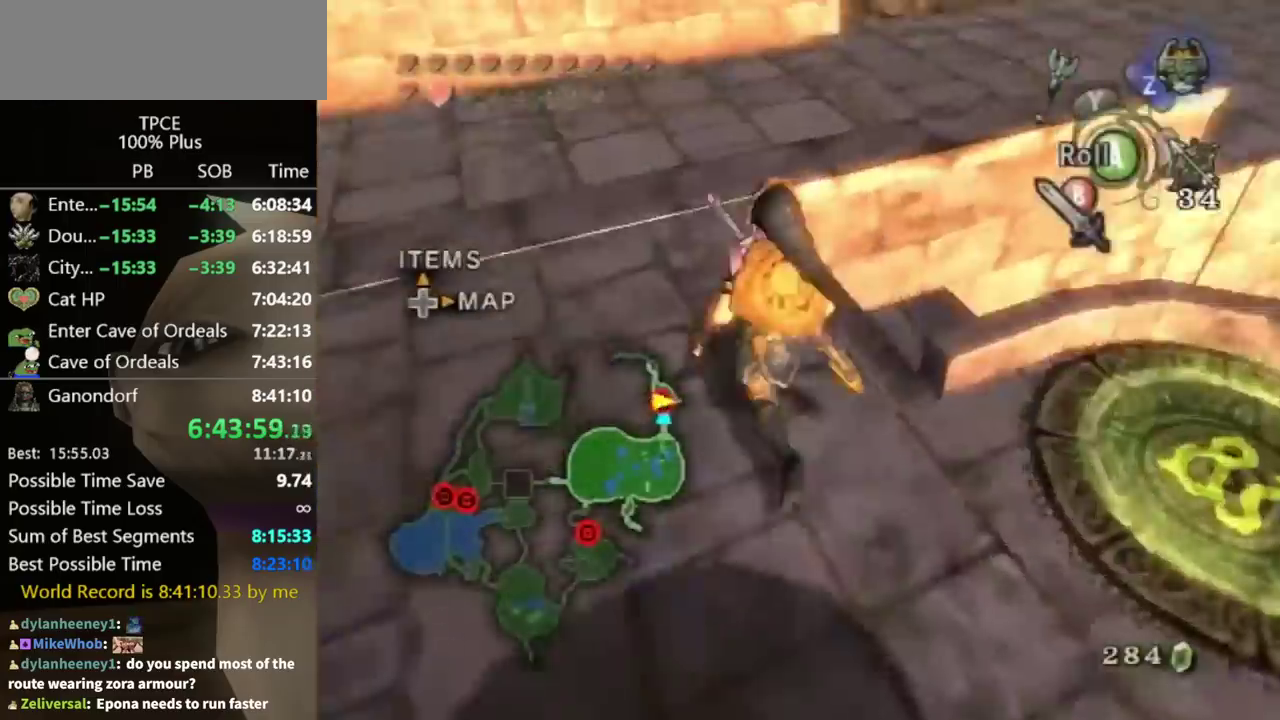
{"buttons": [], "left_stick": "up", "right_stick": "center", "events": [[100, "left_stick", "up-left"], [267, "left_stick", "left"], [333, "left_stick", "up-left"], [467, "left_stick", "up"]]}
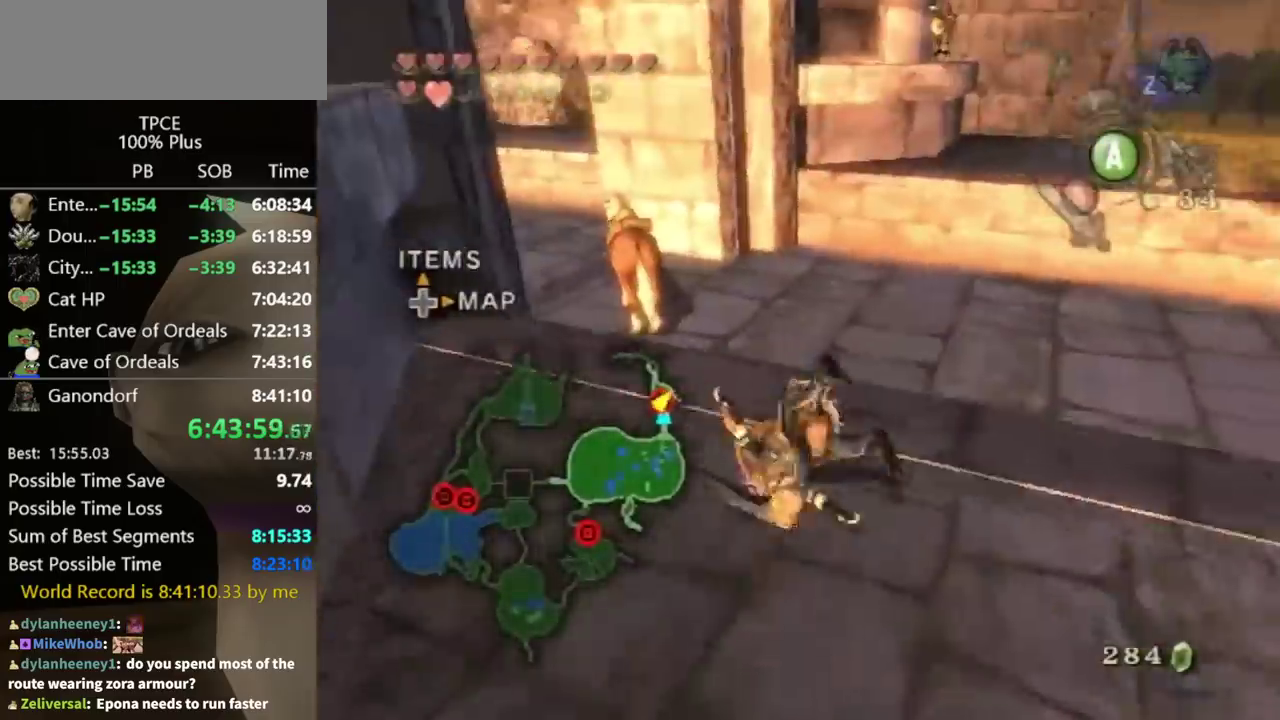
{"buttons": [], "left_stick": "center", "right_stick": "right", "events": [[367, "left_stick", "down-right"], [433, "left_stick", "center"], [467, "right_stick", "right"]]}
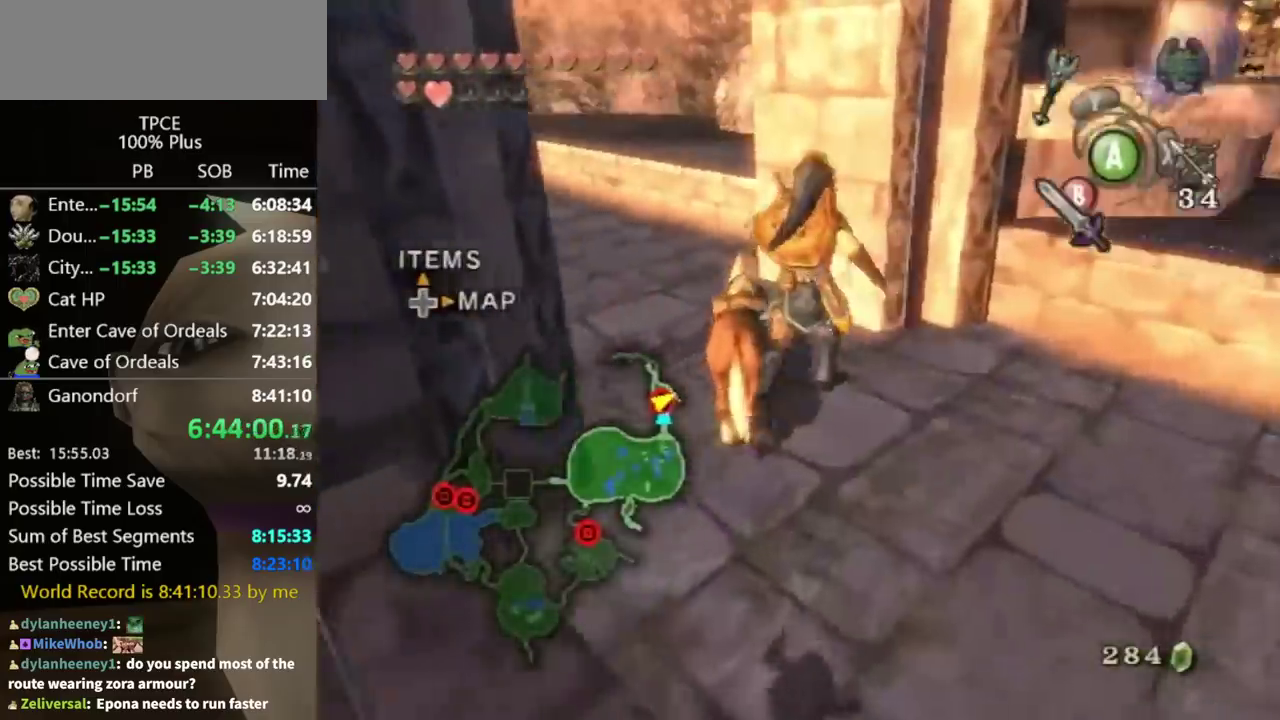
{"buttons": [], "left_stick": "center", "right_stick": "center", "events": [[33, "right_stick", "center"]]}
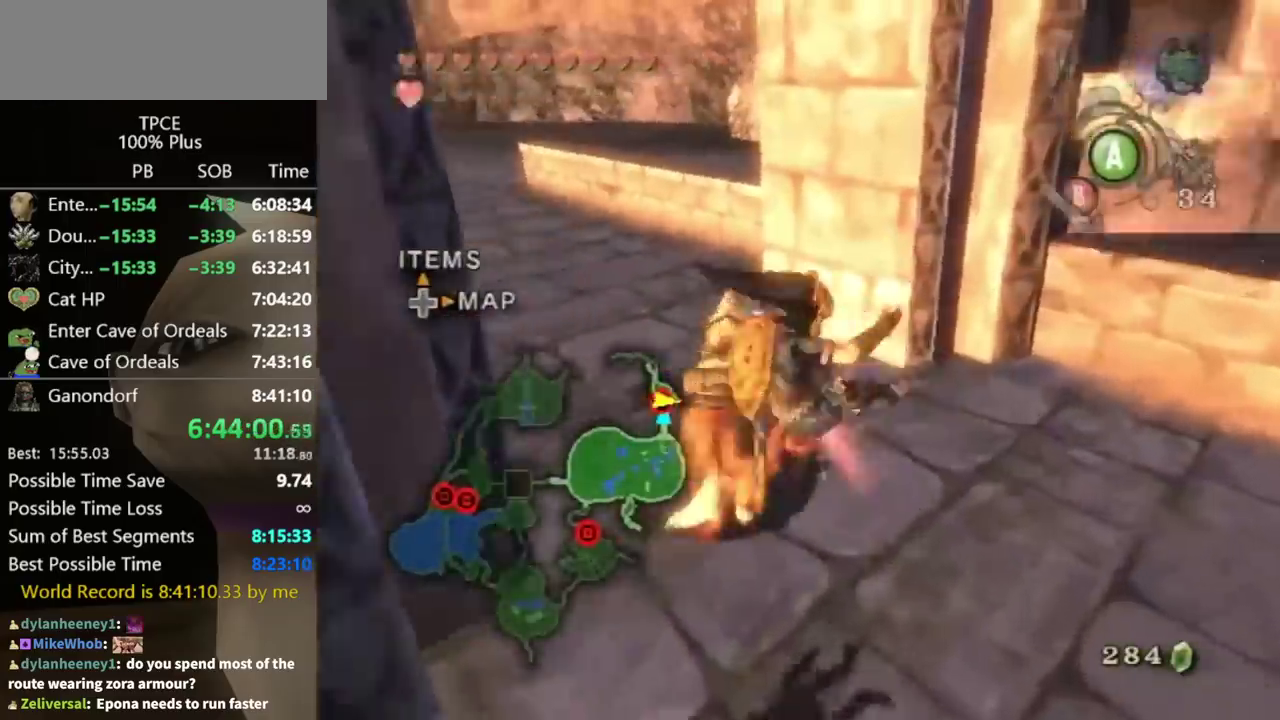
{"buttons": [], "left_stick": "center", "right_stick": "center", "events": [[100, "left_stick", "up-left"], [333, "left_stick", "up-right"], [400, "left_stick", "center"]]}
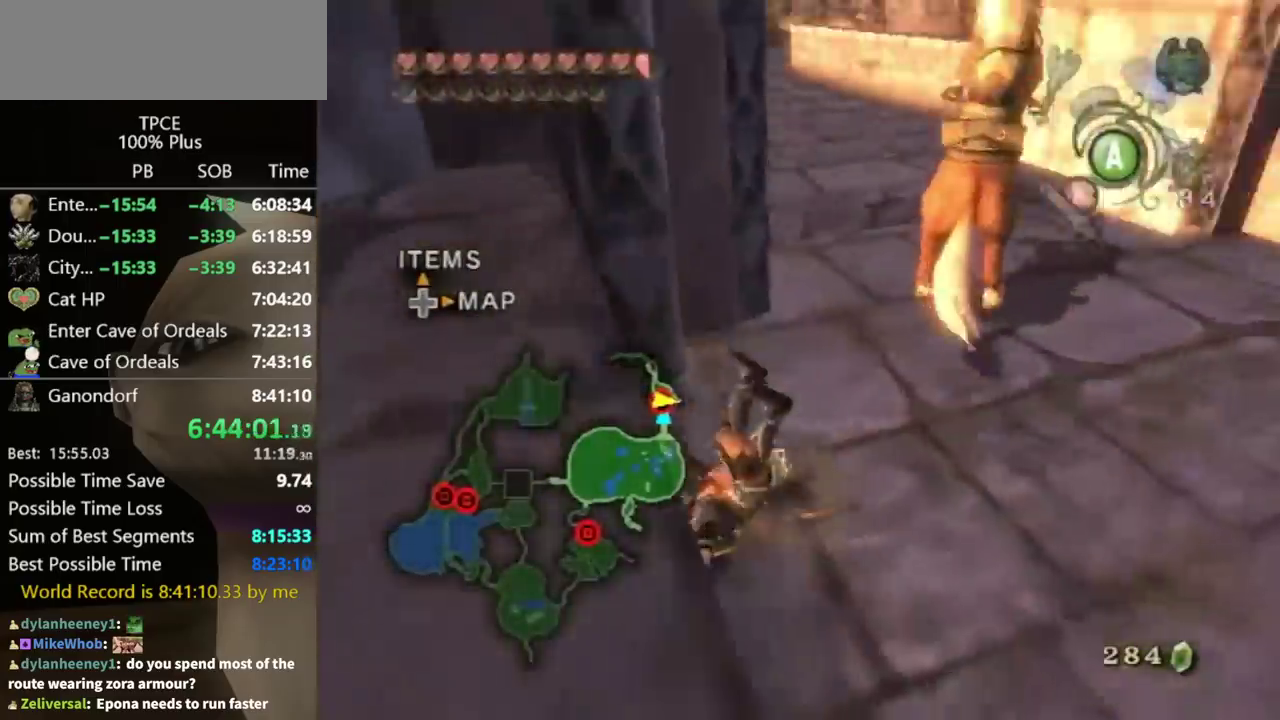
{"buttons": [], "left_stick": "up-right", "right_stick": "center", "events": [[33, "right_stick", "left"], [167, "right_stick", "center"], [433, "left_stick", "up-right"]]}
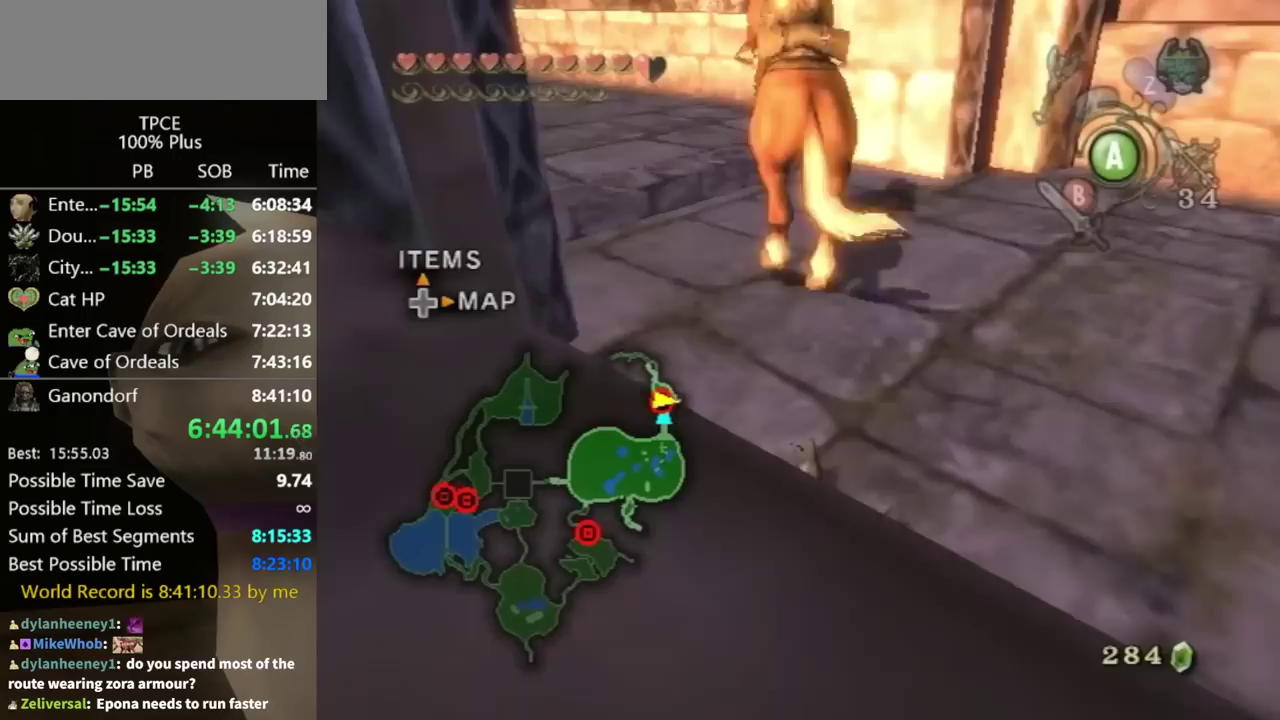
{"buttons": [], "left_stick": "up", "right_stick": "center", "events": [[67, "left_stick", "up"], [367, "left_stick", "up-right"], [500, "left_stick", "up"]]}
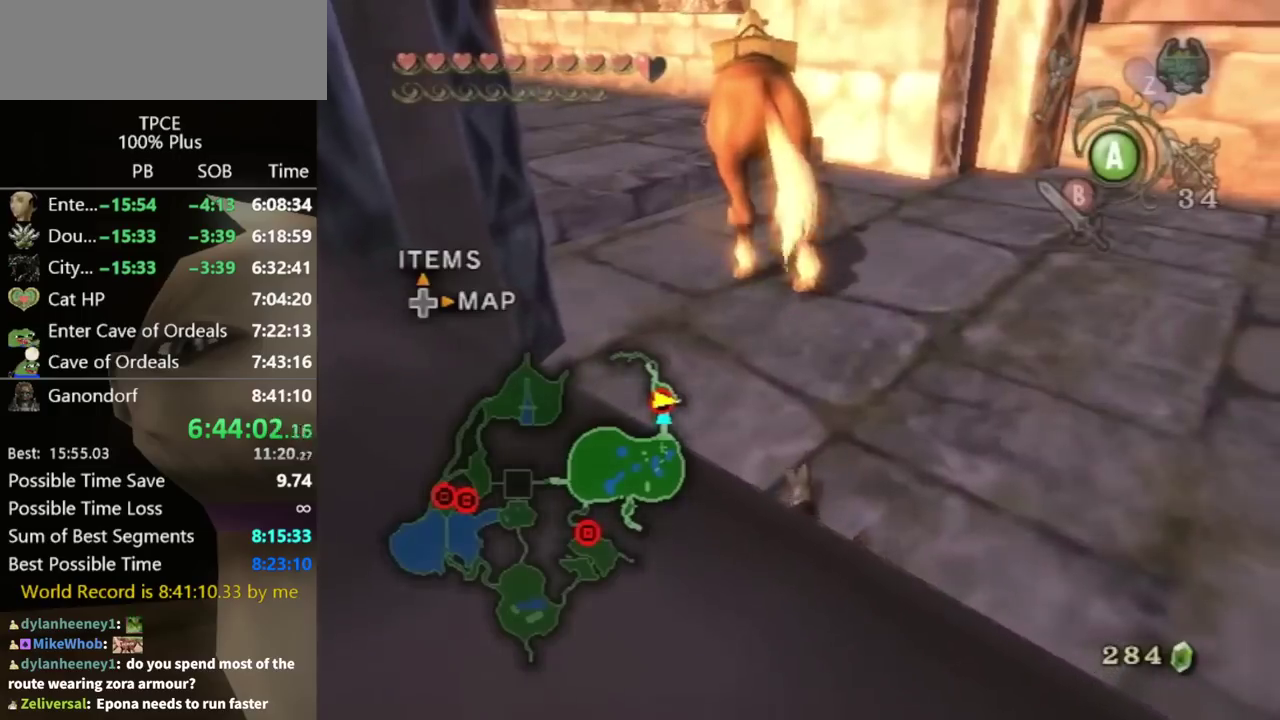
{"buttons": [], "left_stick": "up", "right_stick": "center", "events": []}
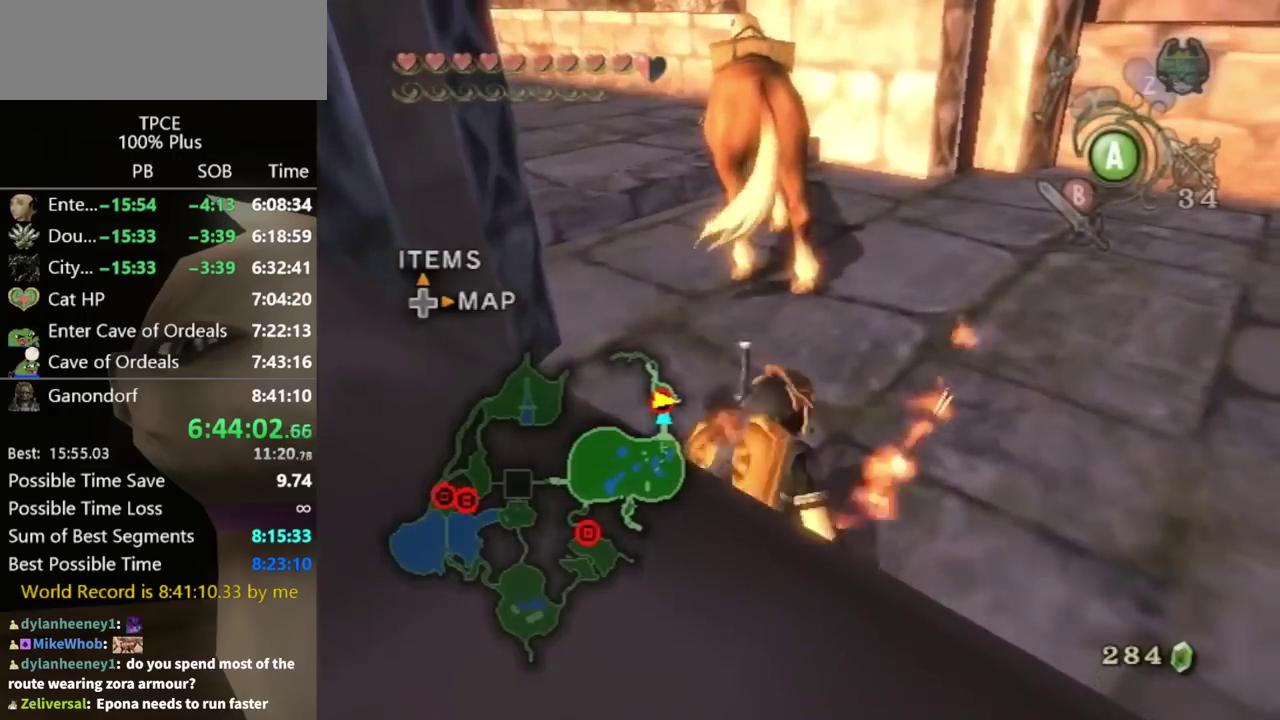
{"buttons": [], "left_stick": "up", "right_stick": "center", "events": []}
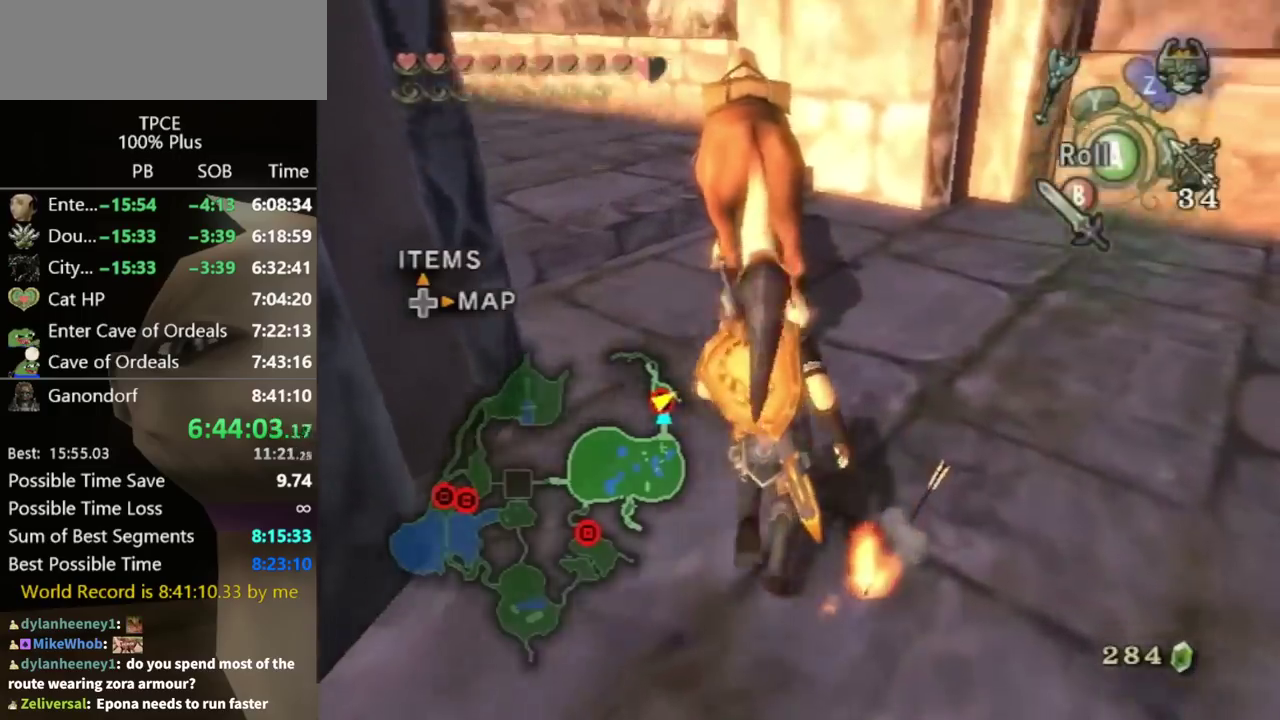
{"buttons": [], "left_stick": "center", "right_stick": "center", "events": [[433, "left_stick", "center"]]}
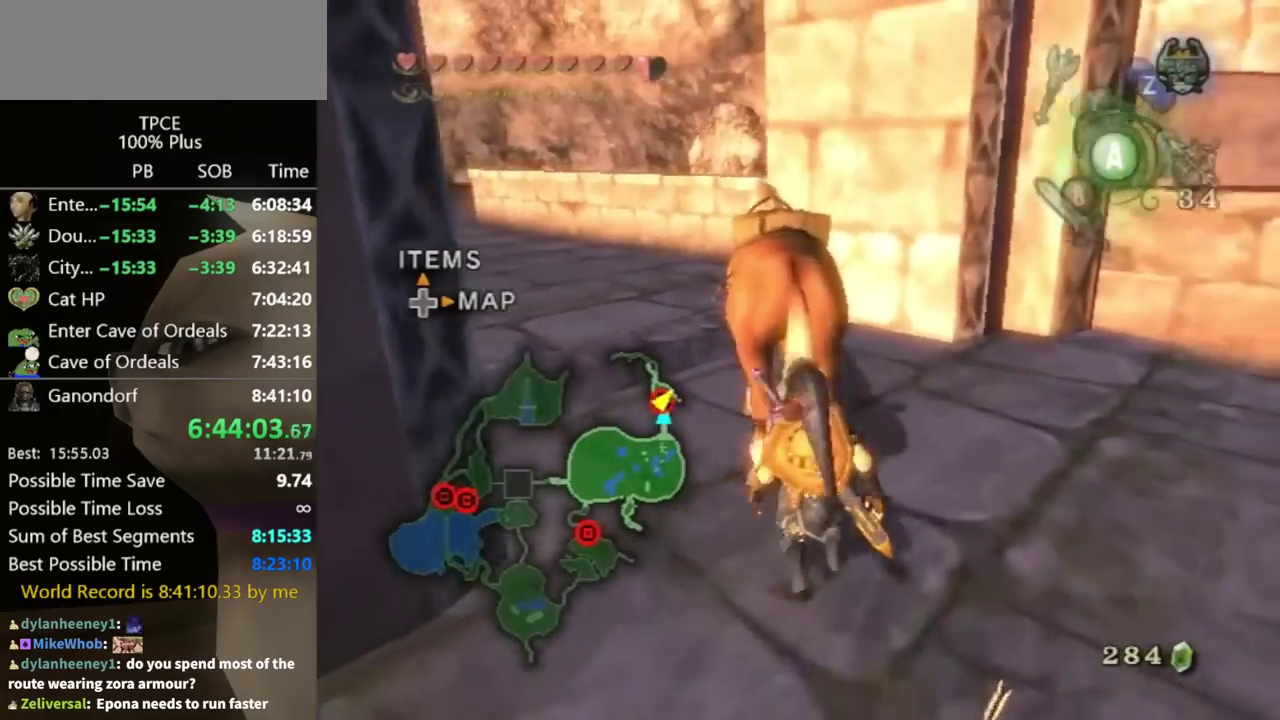
{"buttons": [], "left_stick": "left", "right_stick": "center", "events": [[367, "left_stick", "left"]]}
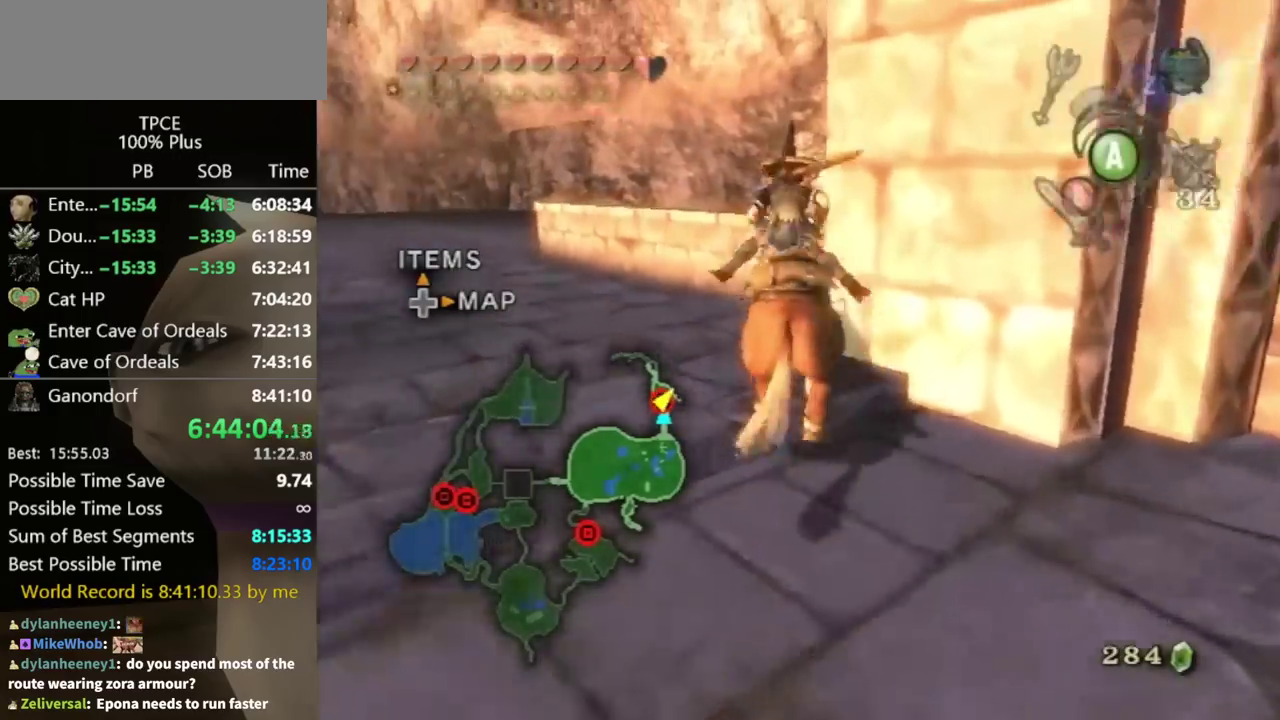
{"buttons": [], "left_stick": "left", "right_stick": "center", "events": []}
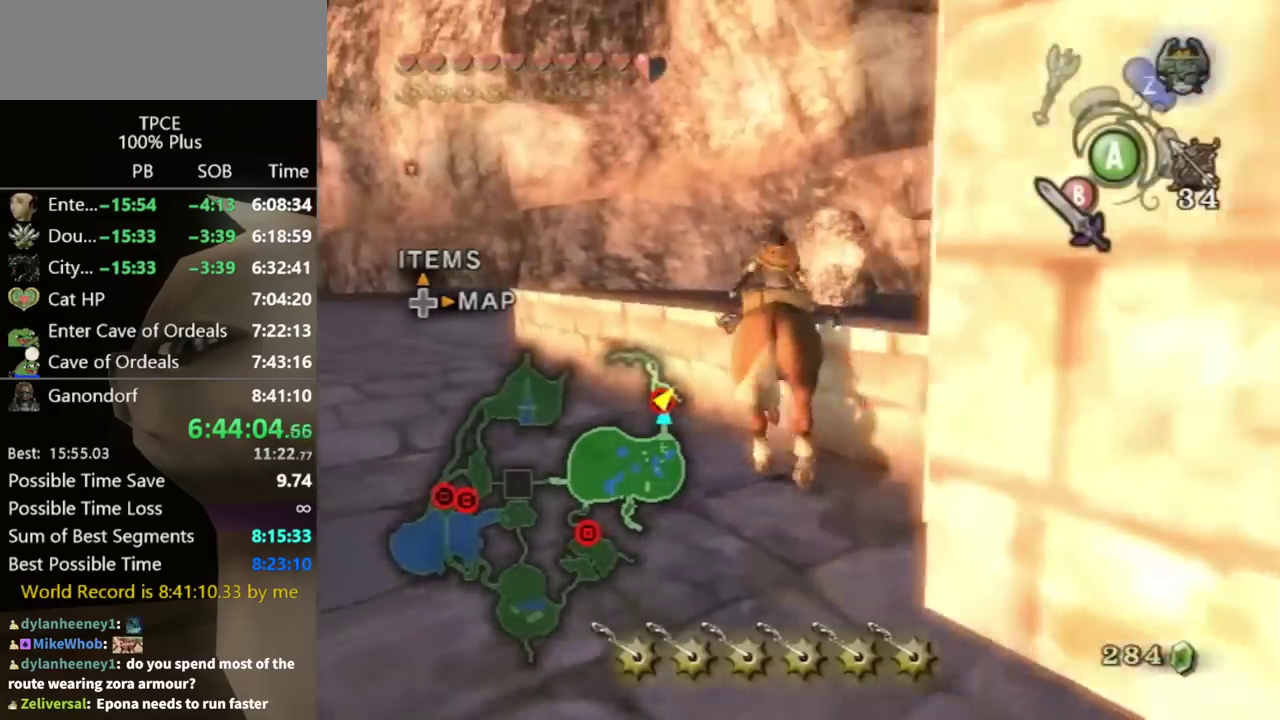
{"buttons": [], "left_stick": "left", "right_stick": "center", "events": []}
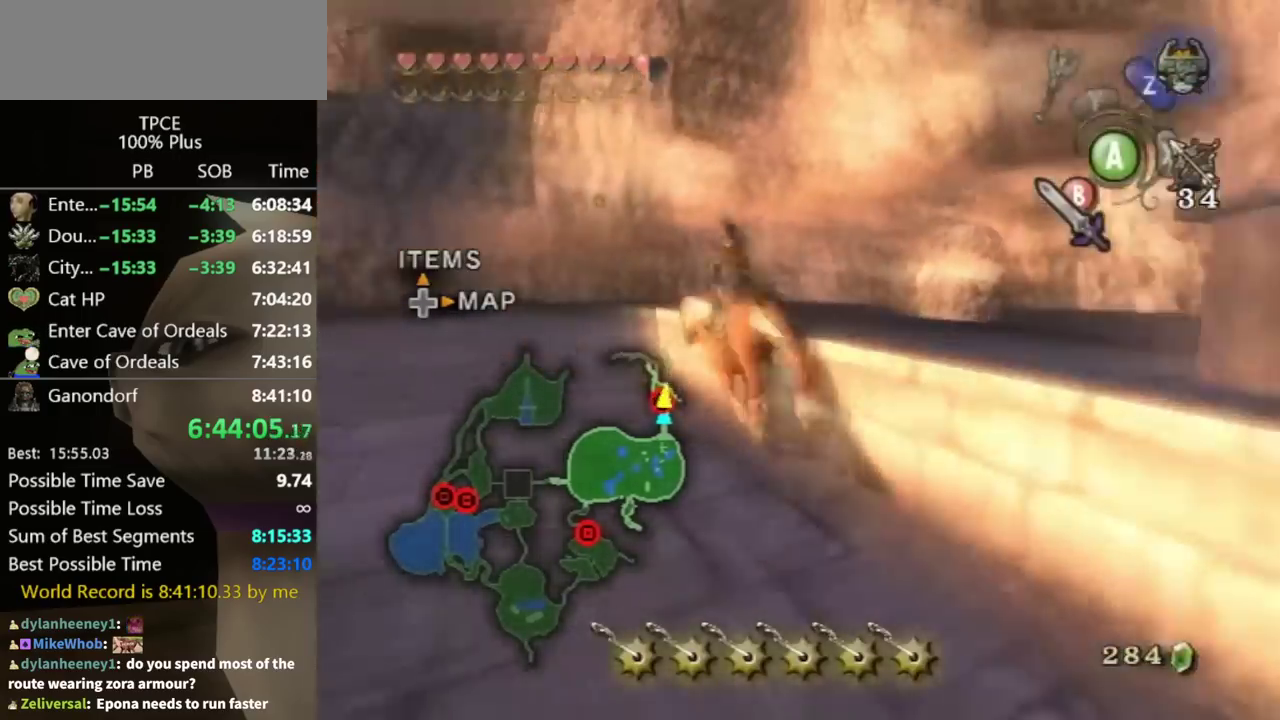
{"buttons": [], "left_stick": "up-left", "right_stick": "center", "events": [[33, "left_stick", "up-left"]]}
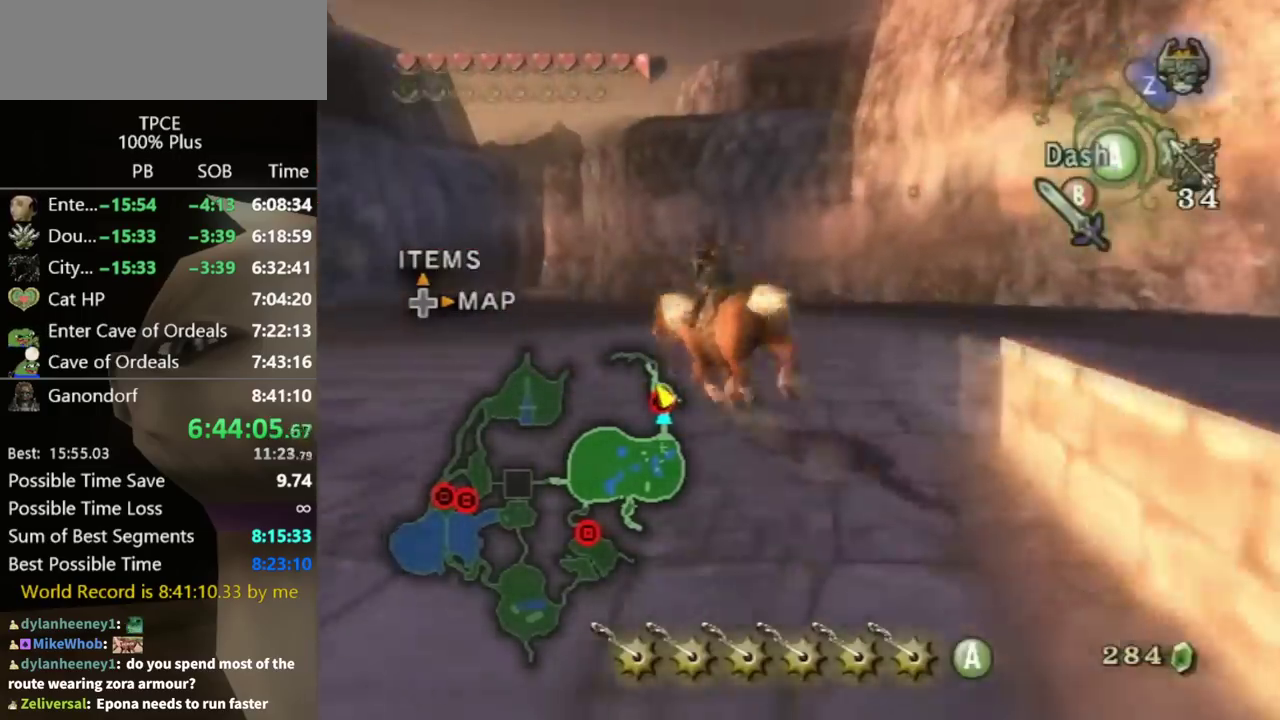
{"buttons": [], "left_stick": "up", "right_stick": "center", "events": [[300, "left_stick", "up"]]}
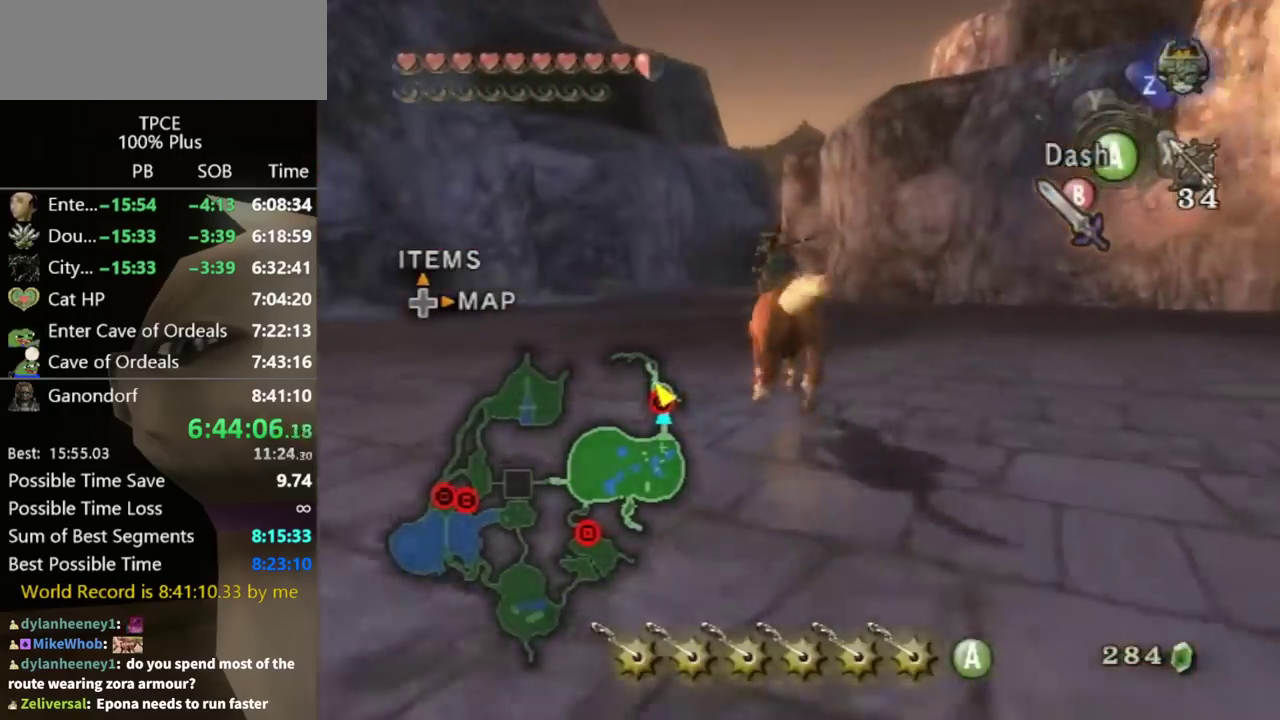
{"buttons": [], "left_stick": "up", "right_stick": "center", "events": []}
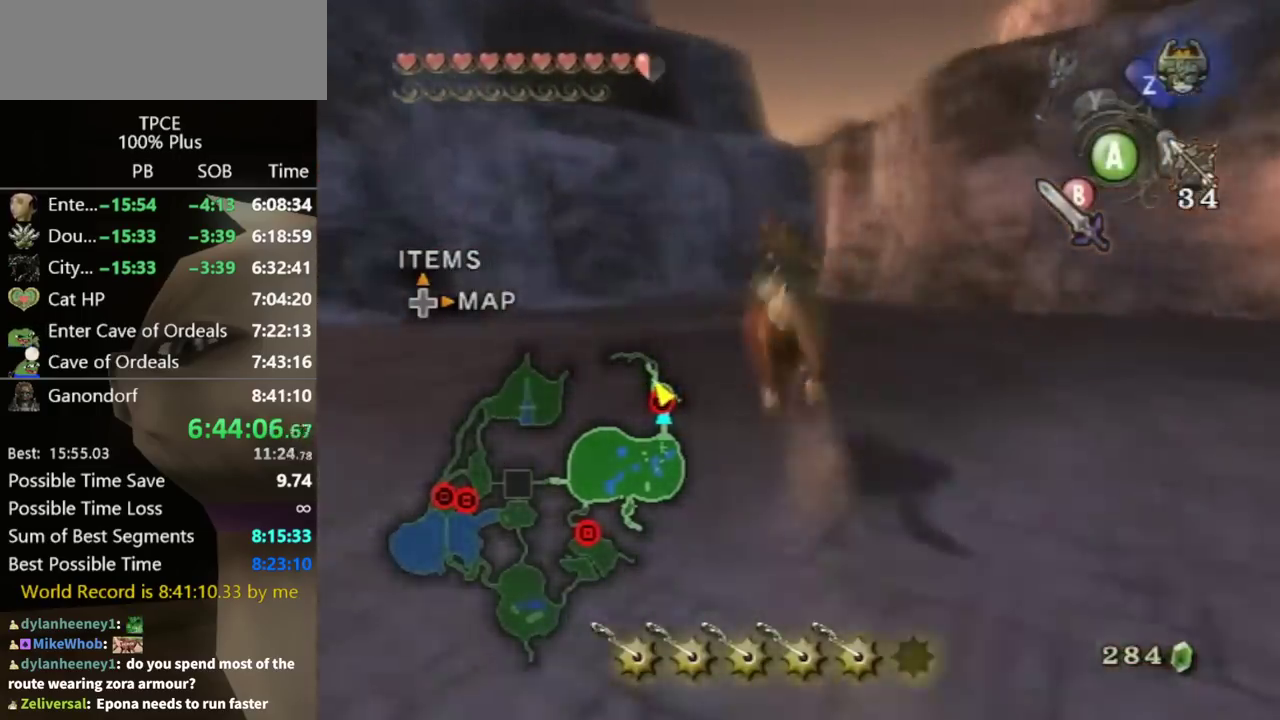
{"buttons": [], "left_stick": "up", "right_stick": "center", "events": []}
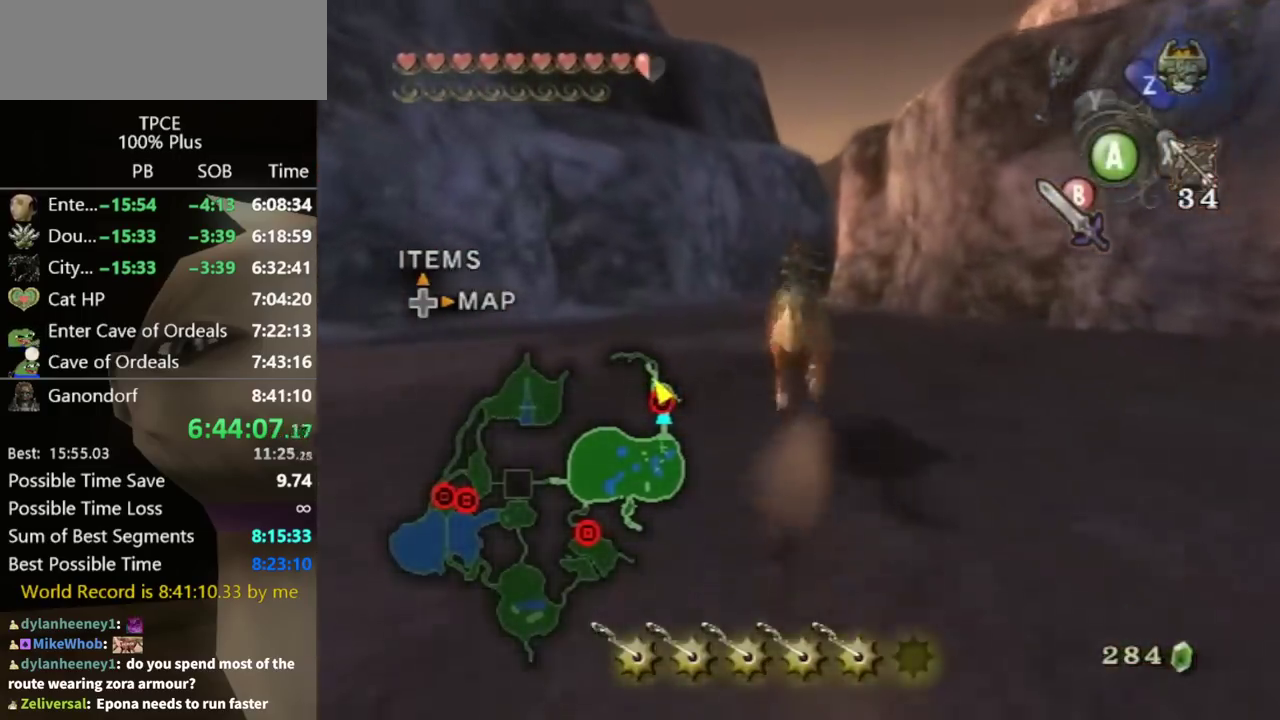
{"buttons": [], "left_stick": "up", "right_stick": "center", "events": []}